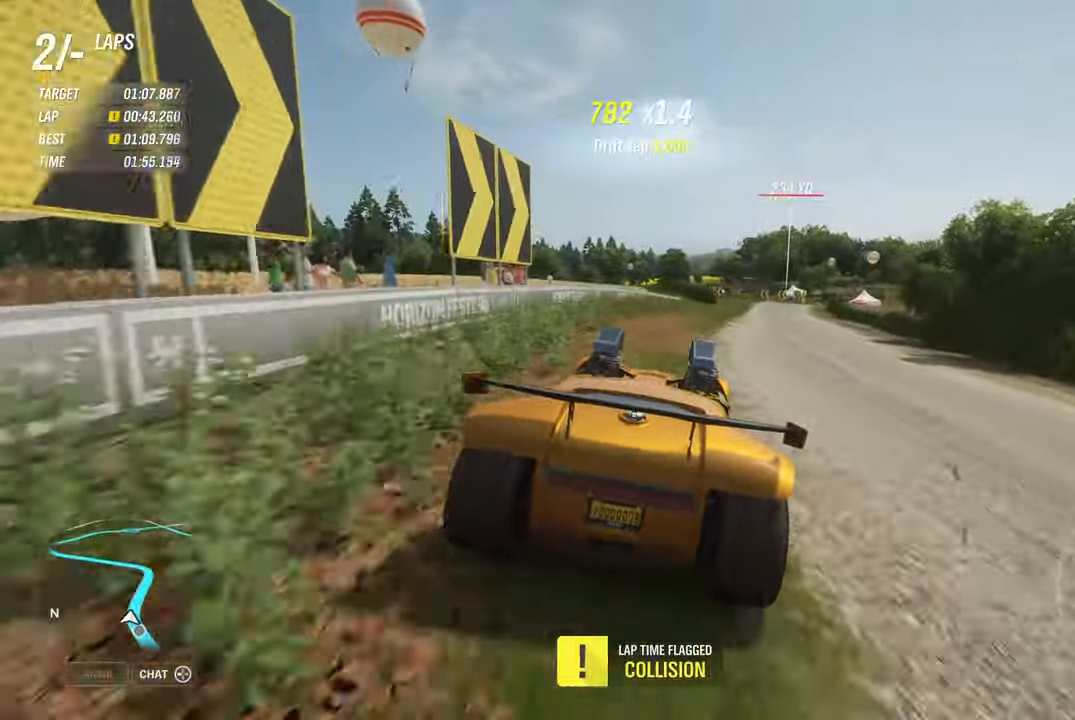
Gameplay with a controller (Xbox layout); each line is a JSON object with the inputs held at the frame after it. "events" lists button and stick changes between this image and that frame as [ms after this image, input, new state], when the widget could be followed in between. Not read: R3.
{"buttons": ["R2"], "left_stick": "right", "right_stick": "center", "events": []}
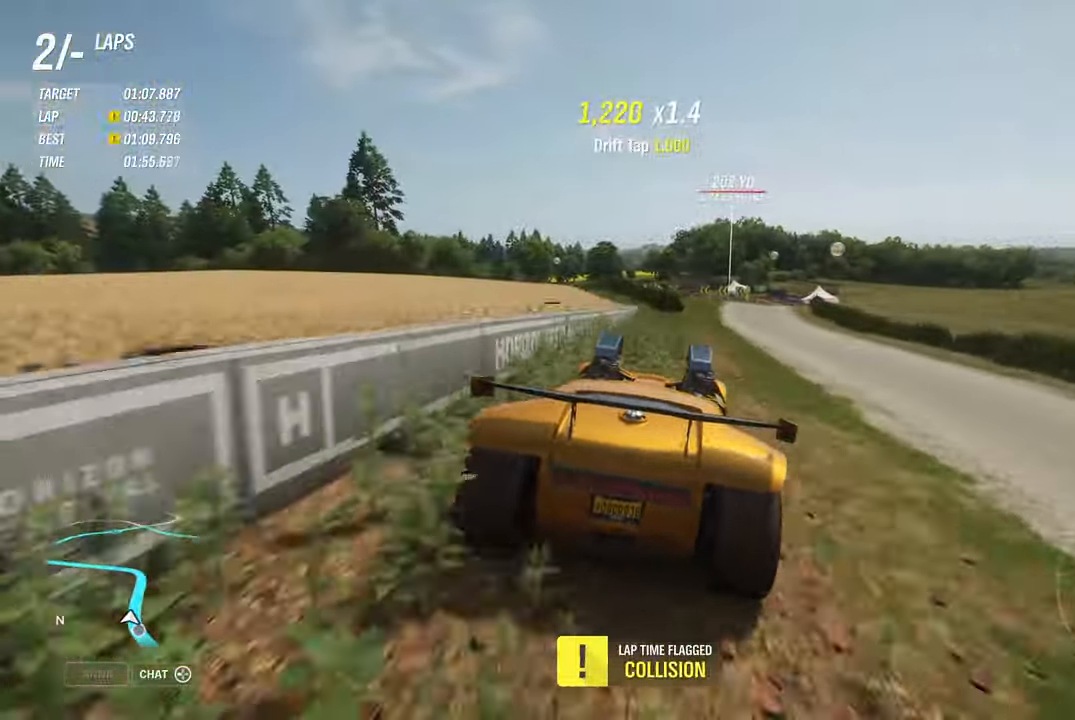
{"buttons": ["R2"], "left_stick": "right", "right_stick": "center", "events": []}
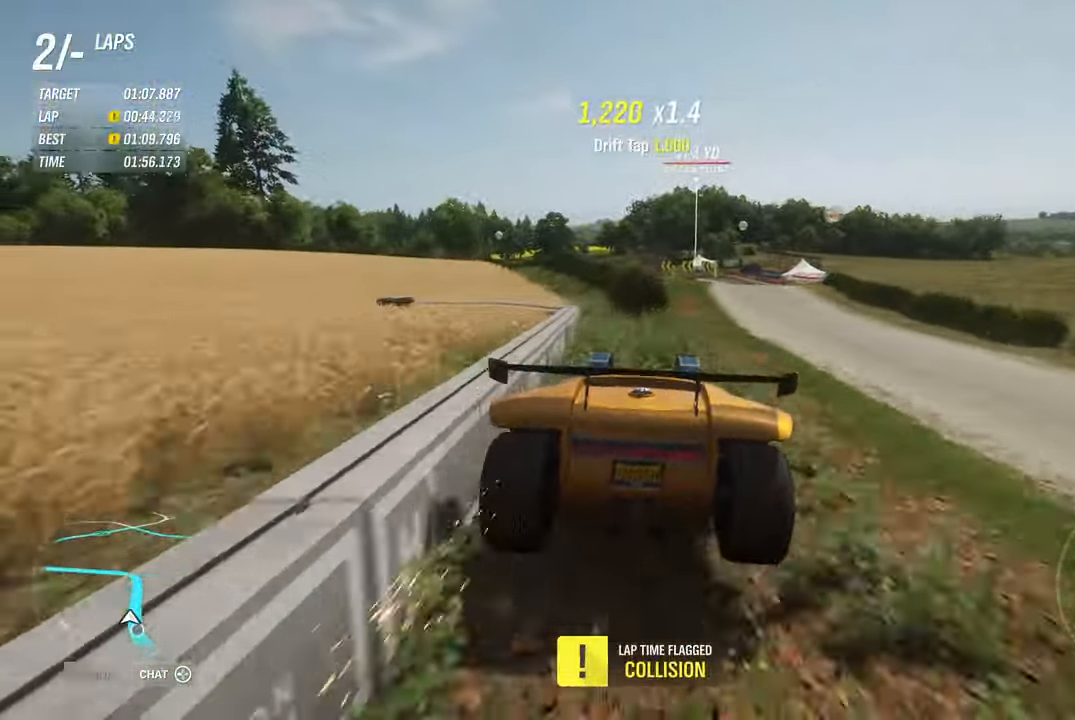
{"buttons": ["R2"], "left_stick": "left", "right_stick": "center", "events": [[417, "left_stick", "left"]]}
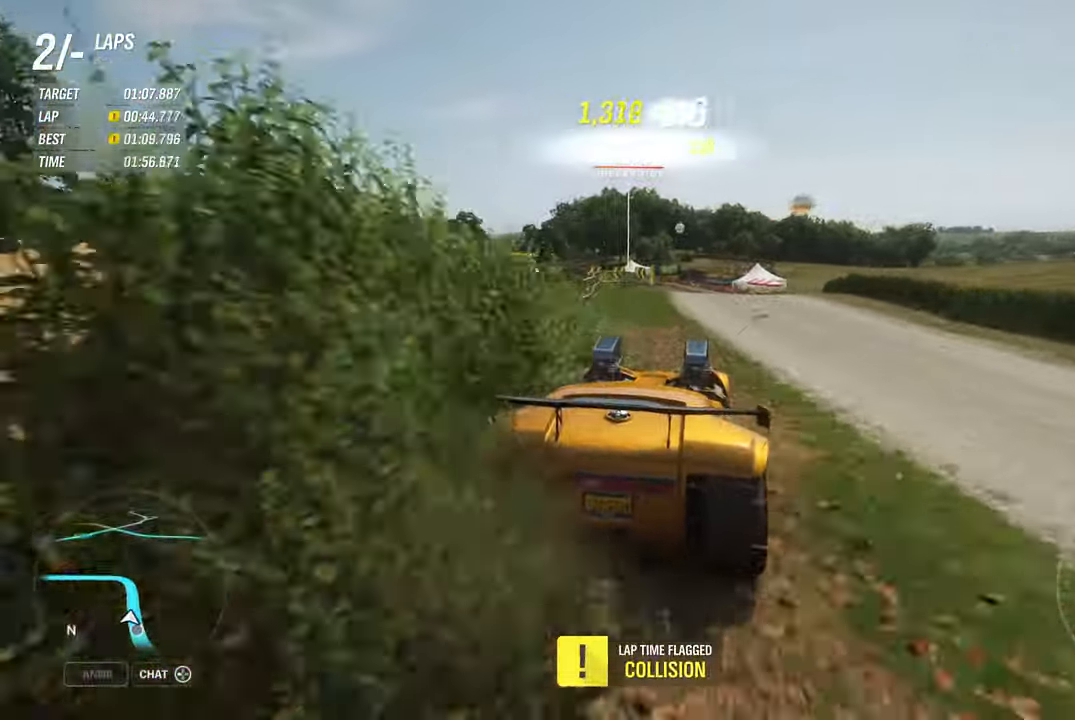
{"buttons": ["R2"], "left_stick": "right", "right_stick": "center", "events": [[217, "left_stick", "center"], [334, "left_stick", "right"]]}
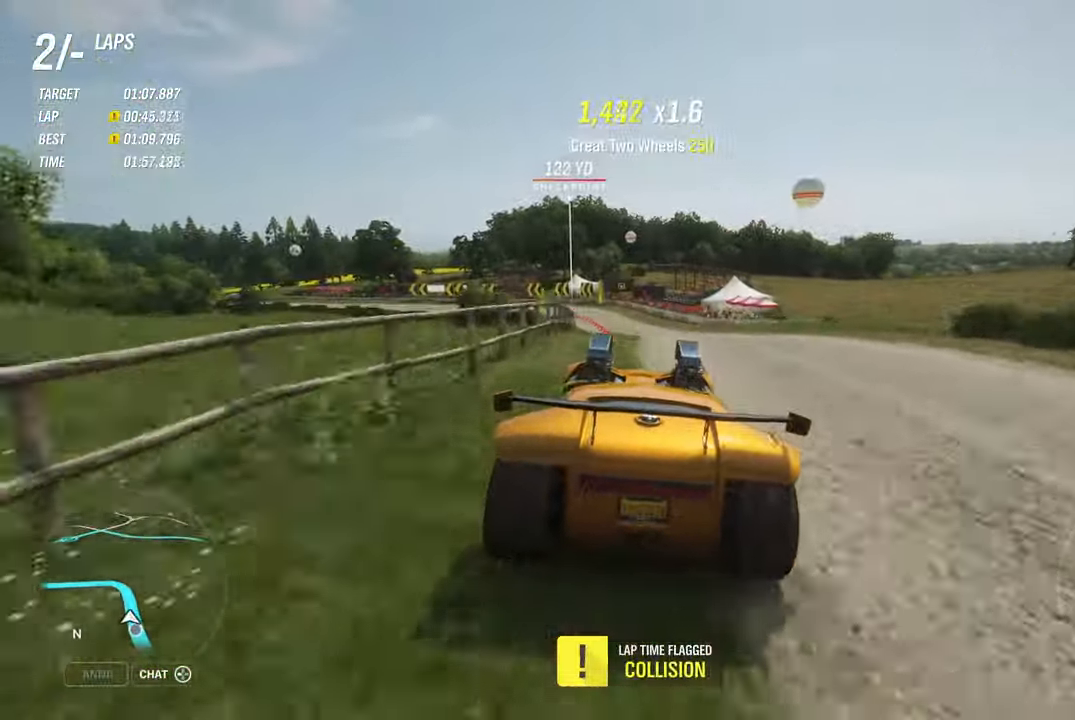
{"buttons": ["R2"], "left_stick": "left", "right_stick": "center", "events": [[117, "left_stick", "center"], [300, "A", "down"], [316, "left_stick", "left"], [433, "A", "up"]]}
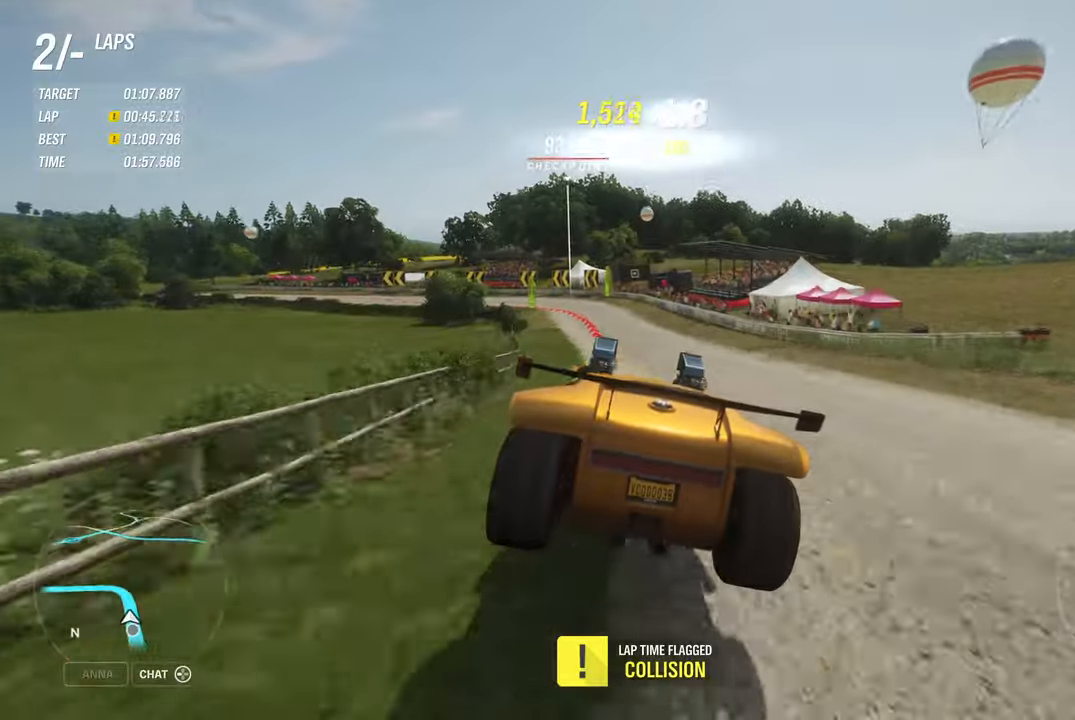
{"buttons": ["R2"], "left_stick": "left", "right_stick": "center", "events": []}
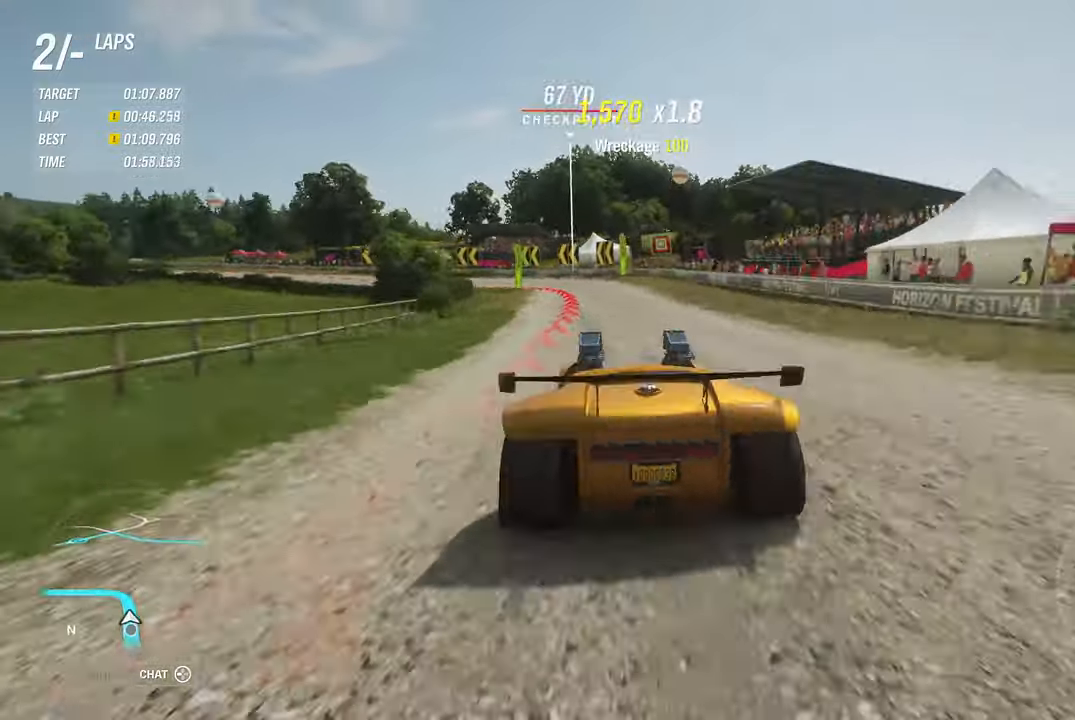
{"buttons": ["L2"], "left_stick": "left", "right_stick": "center", "events": [[133, "L2", "down"], [183, "R2", "up"]]}
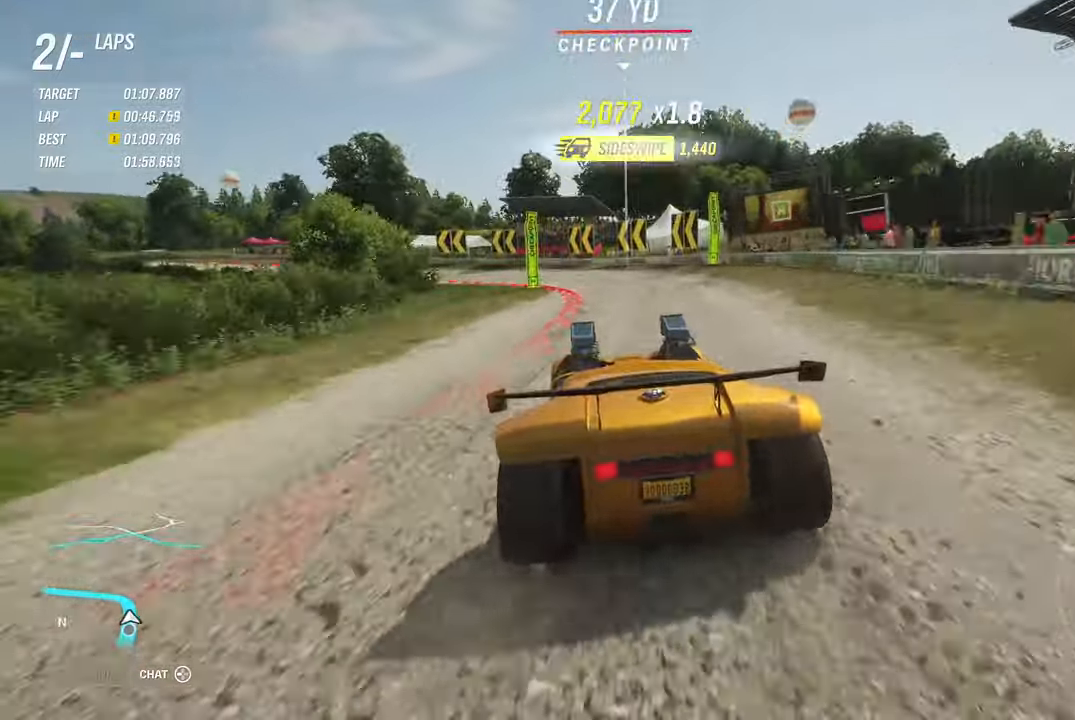
{"buttons": ["B", "L2"], "left_stick": "left", "right_stick": "center", "events": [[66, "X", "down"], [133, "X", "up"], [450, "B", "down"]]}
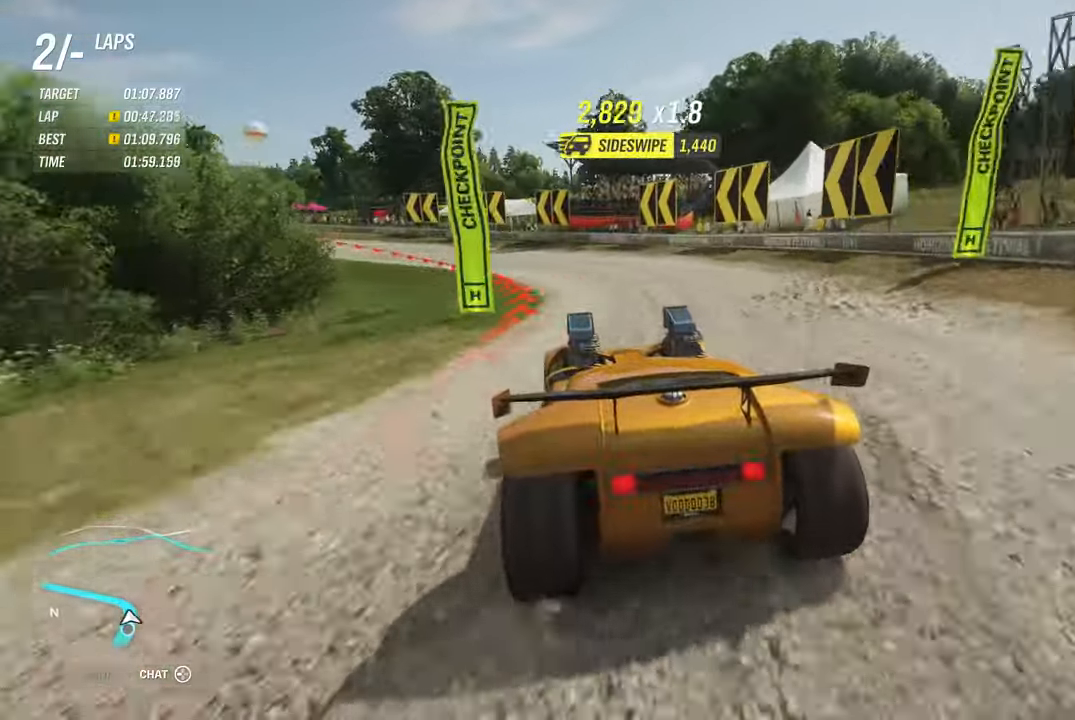
{"buttons": ["L2"], "left_stick": "left", "right_stick": "center", "events": [[33, "B", "up"], [150, "B", "down"], [216, "B", "up"], [333, "B", "down"], [416, "B", "up"]]}
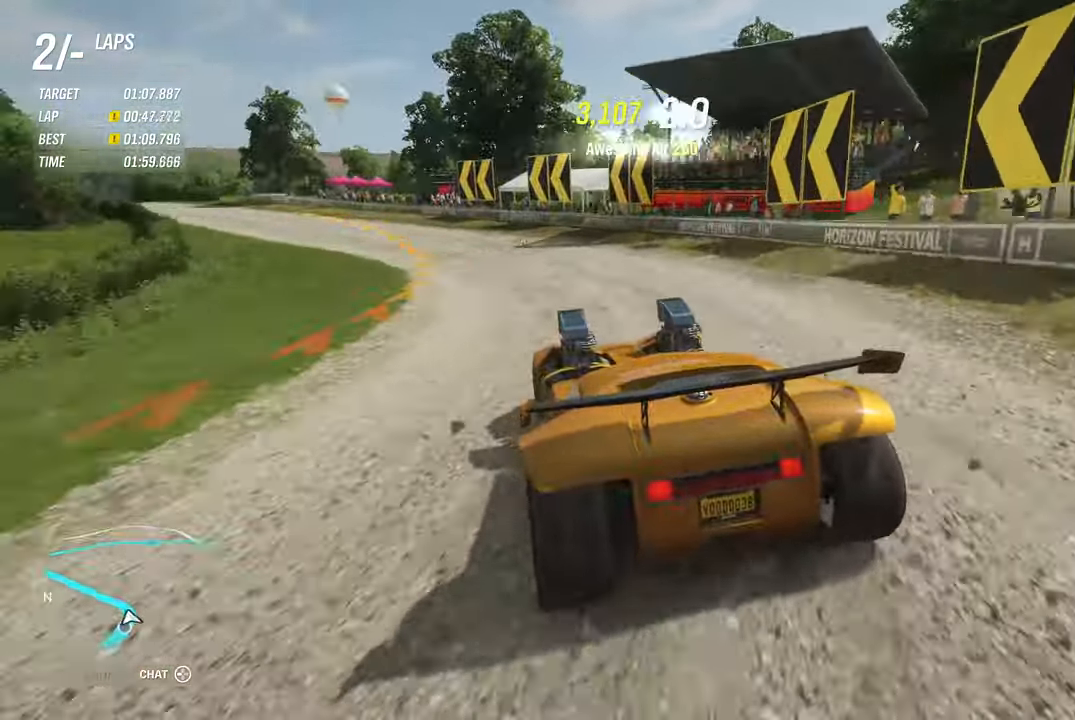
{"buttons": ["R2"], "left_stick": "left", "right_stick": "center", "events": [[133, "X", "down"], [200, "X", "up"], [416, "R2", "down"], [483, "L2", "up"]]}
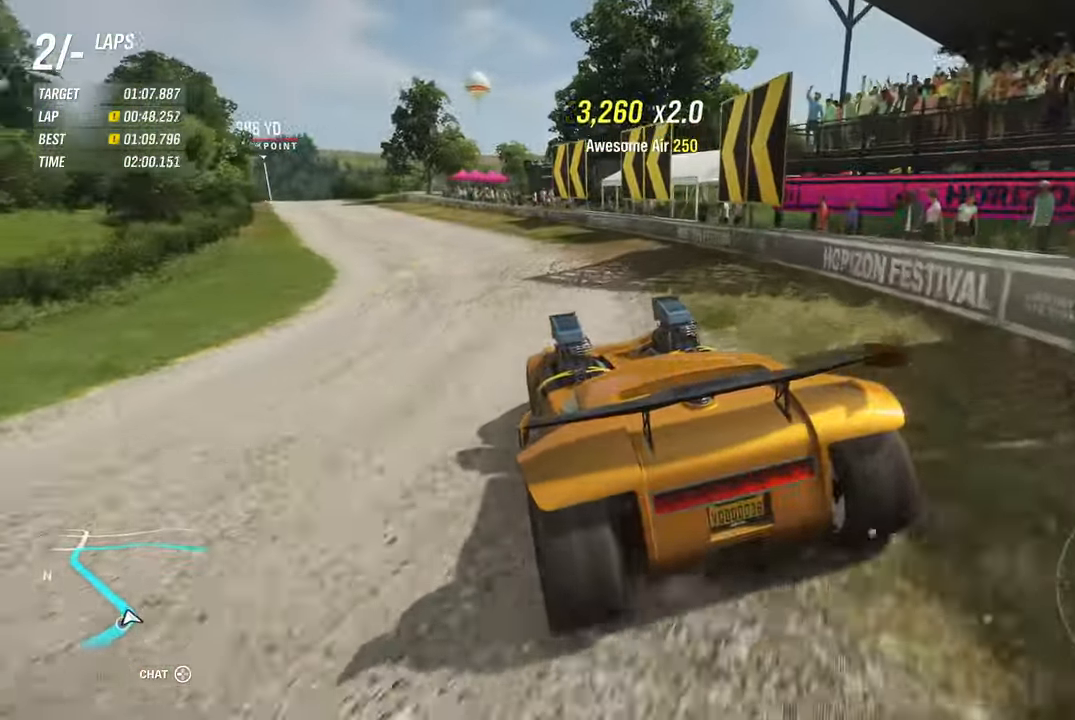
{"buttons": ["R2"], "left_stick": "left", "right_stick": "center", "events": []}
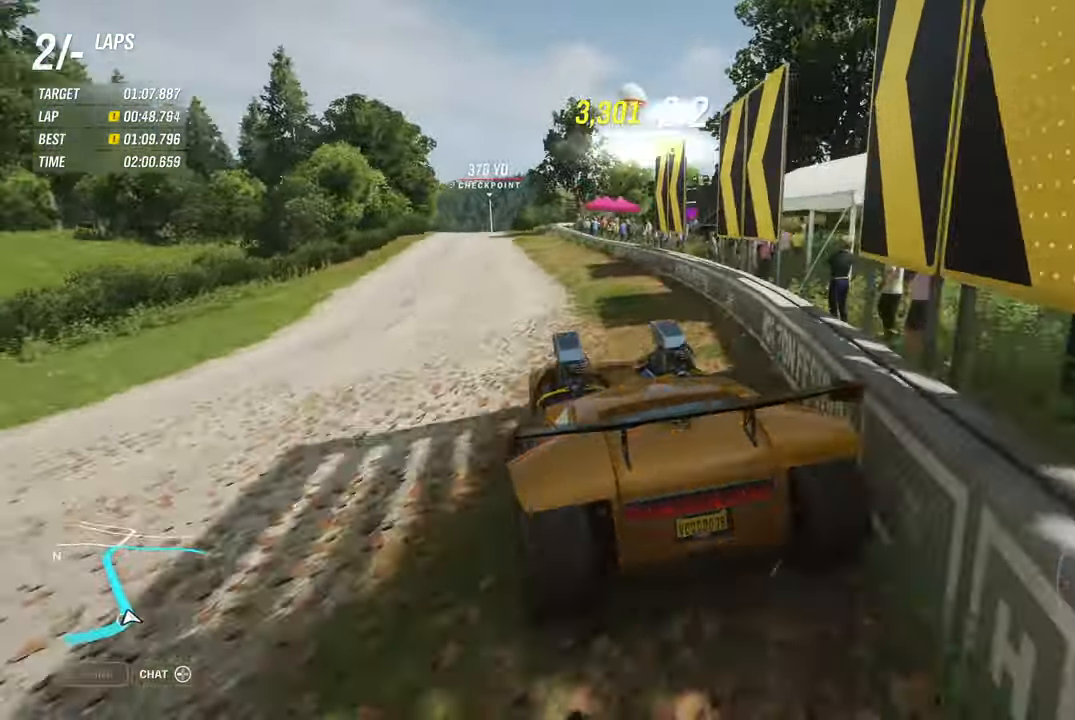
{"buttons": ["R2"], "left_stick": "center", "right_stick": "center", "events": [[166, "left_stick", "center"]]}
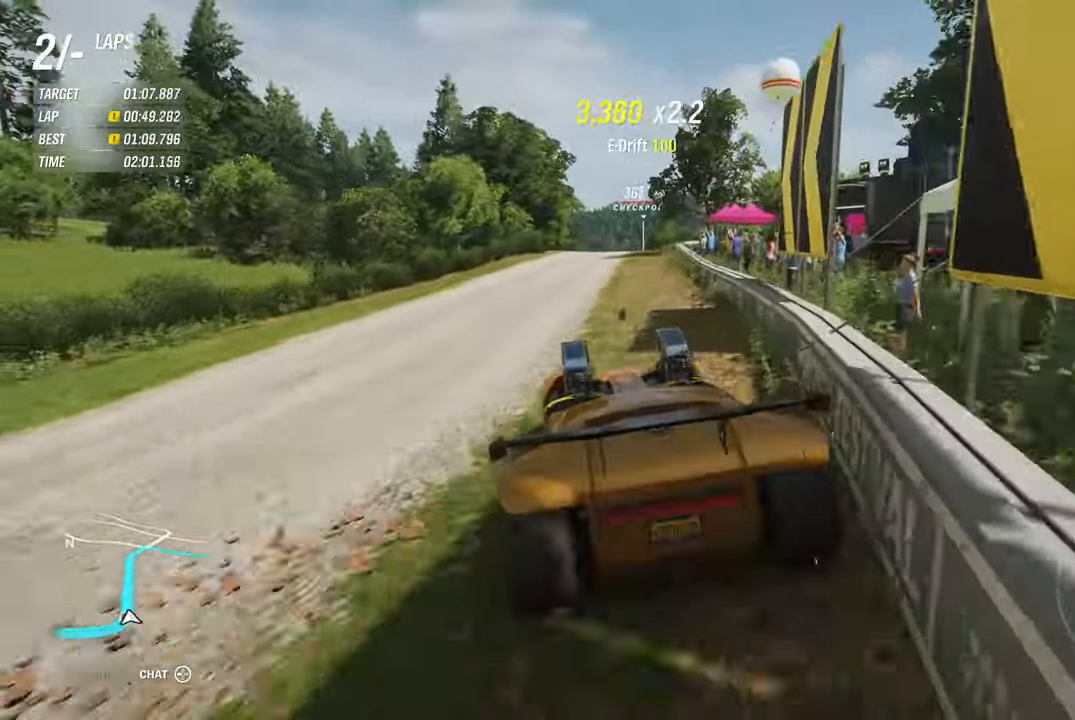
{"buttons": ["R2"], "left_stick": "center", "right_stick": "center", "events": [[50, "left_stick", "right"], [433, "left_stick", "center"]]}
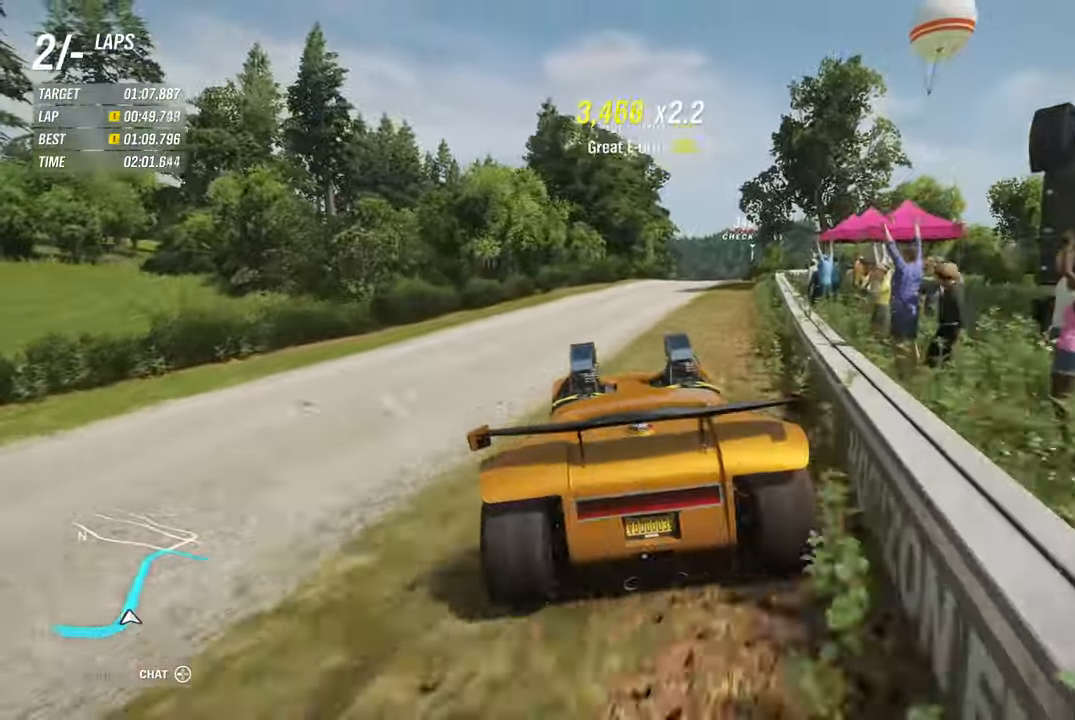
{"buttons": ["R2"], "left_stick": "center", "right_stick": "center", "events": [[16, "left_stick", "right"], [183, "left_stick", "center"], [233, "left_stick", "left"], [400, "left_stick", "center"]]}
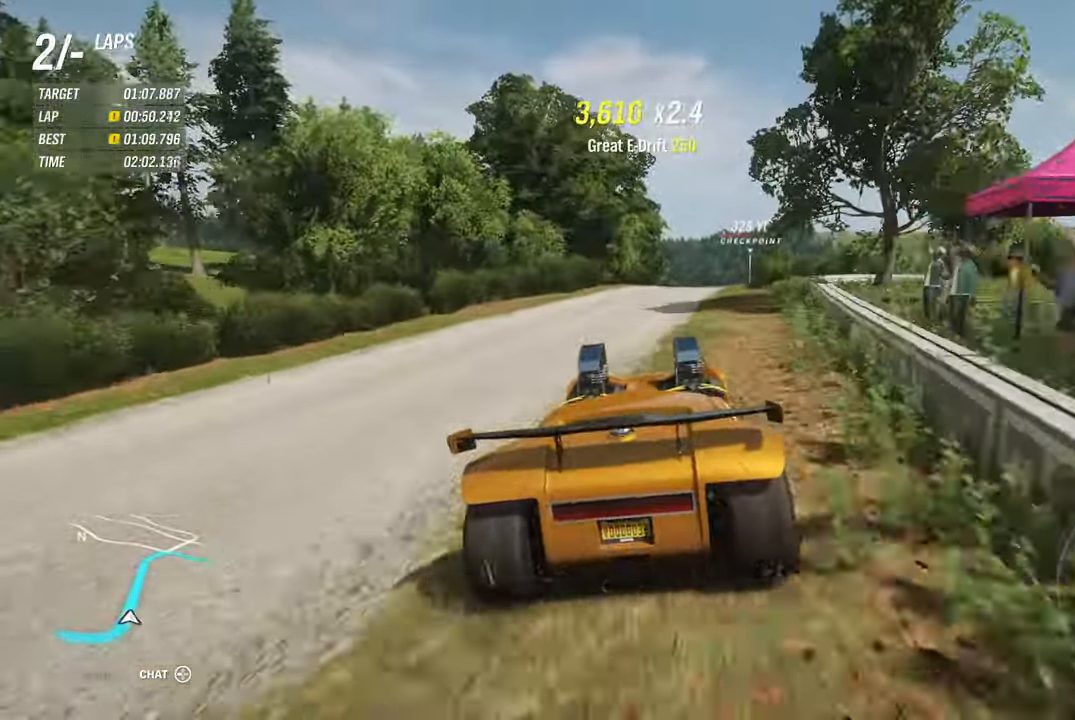
{"buttons": ["R2"], "left_stick": "center", "right_stick": "center", "events": []}
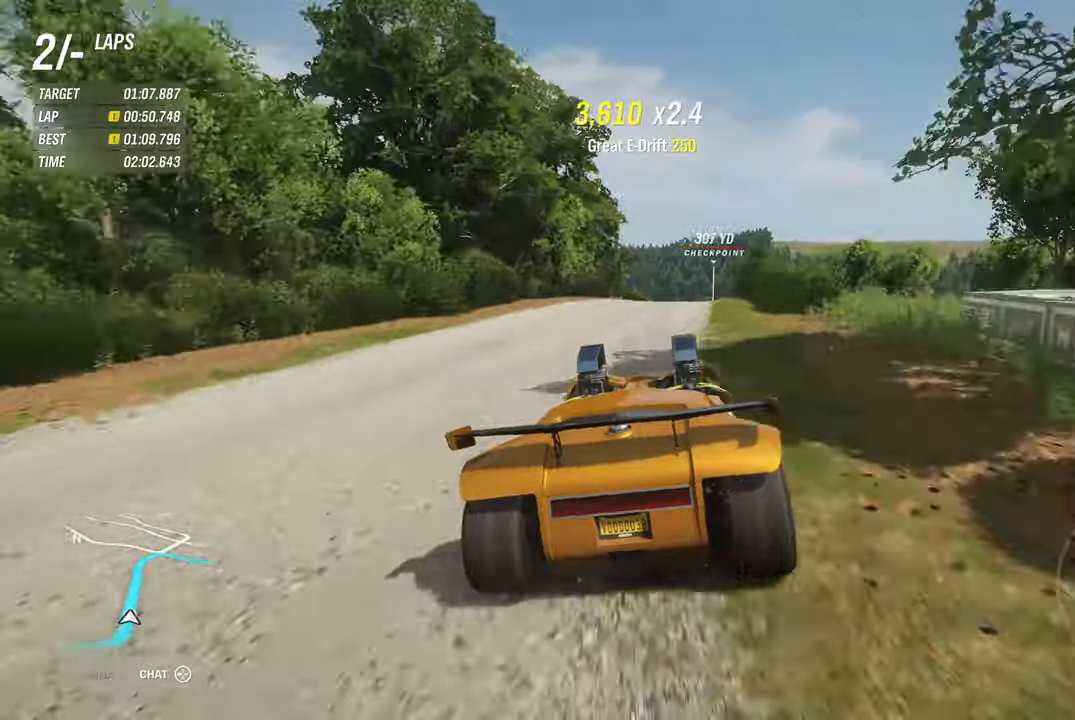
{"buttons": ["R2"], "left_stick": "center", "right_stick": "center", "events": [[67, "A", "down"], [233, "A", "up"]]}
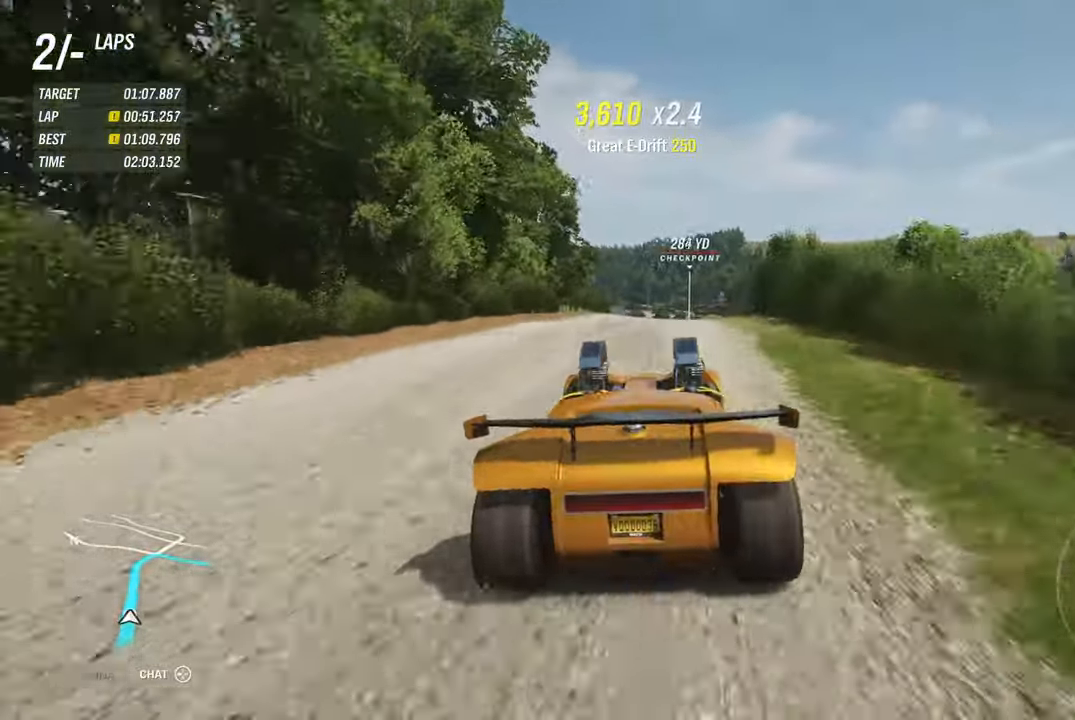
{"buttons": ["R2"], "left_stick": "center", "right_stick": "center", "events": []}
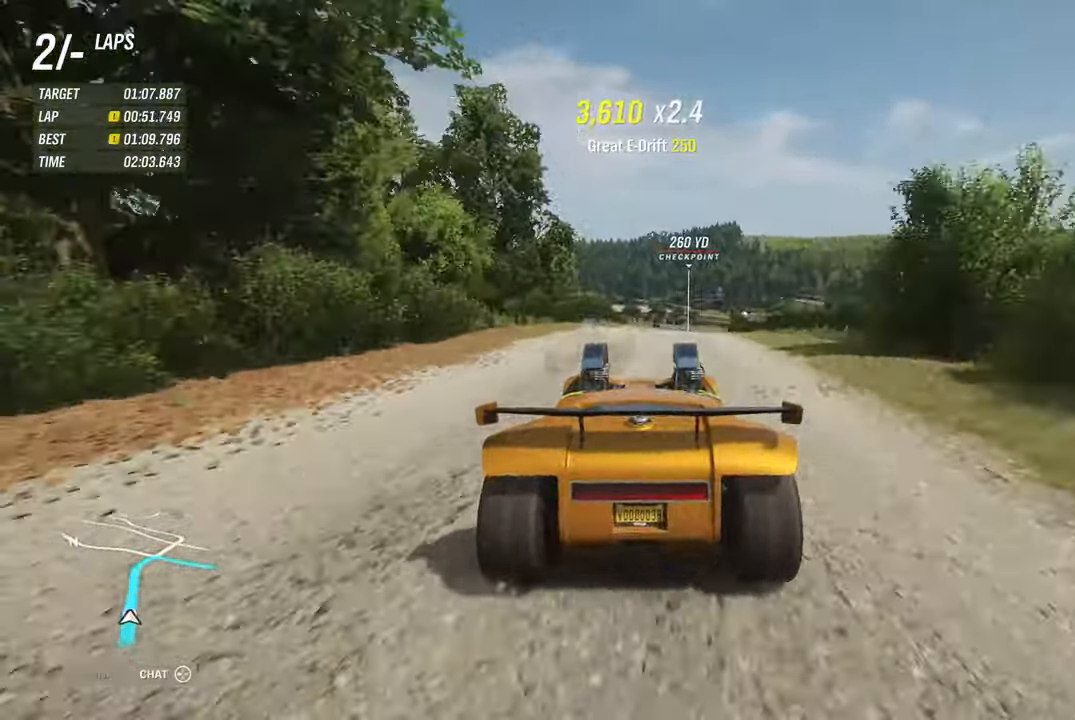
{"buttons": ["R2"], "left_stick": "center", "right_stick": "center", "events": [[183, "left_stick", "right"], [317, "left_stick", "center"]]}
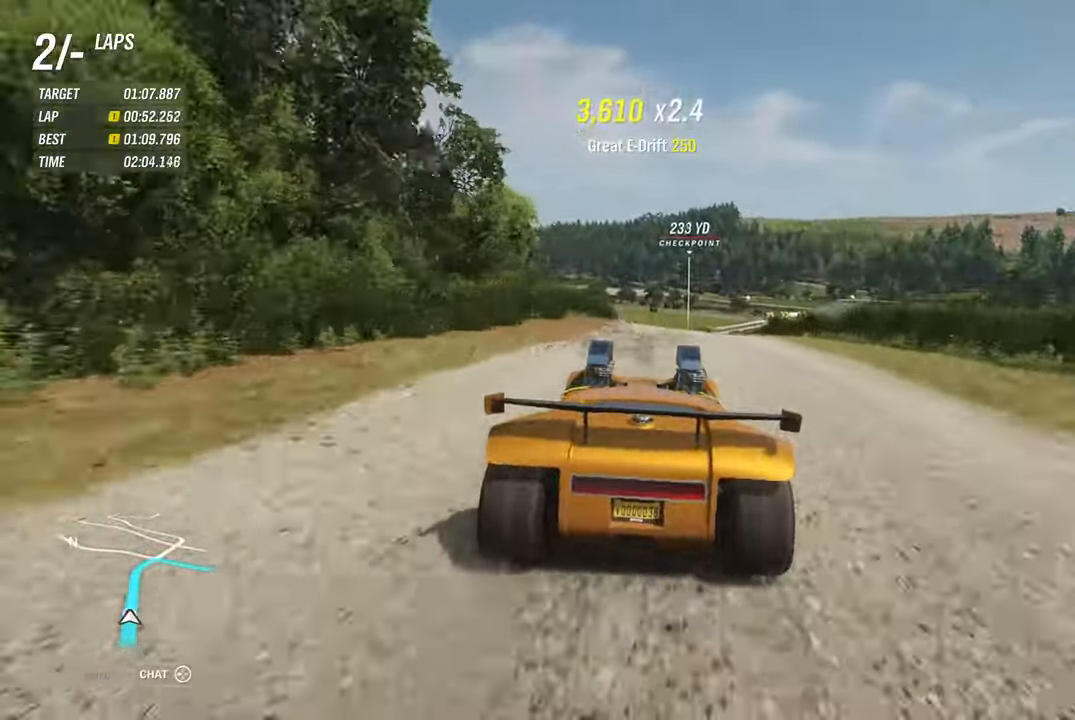
{"buttons": ["R2"], "left_stick": "center", "right_stick": "center", "events": [[267, "A", "down"], [333, "left_stick", "right"], [383, "A", "up"], [483, "left_stick", "center"]]}
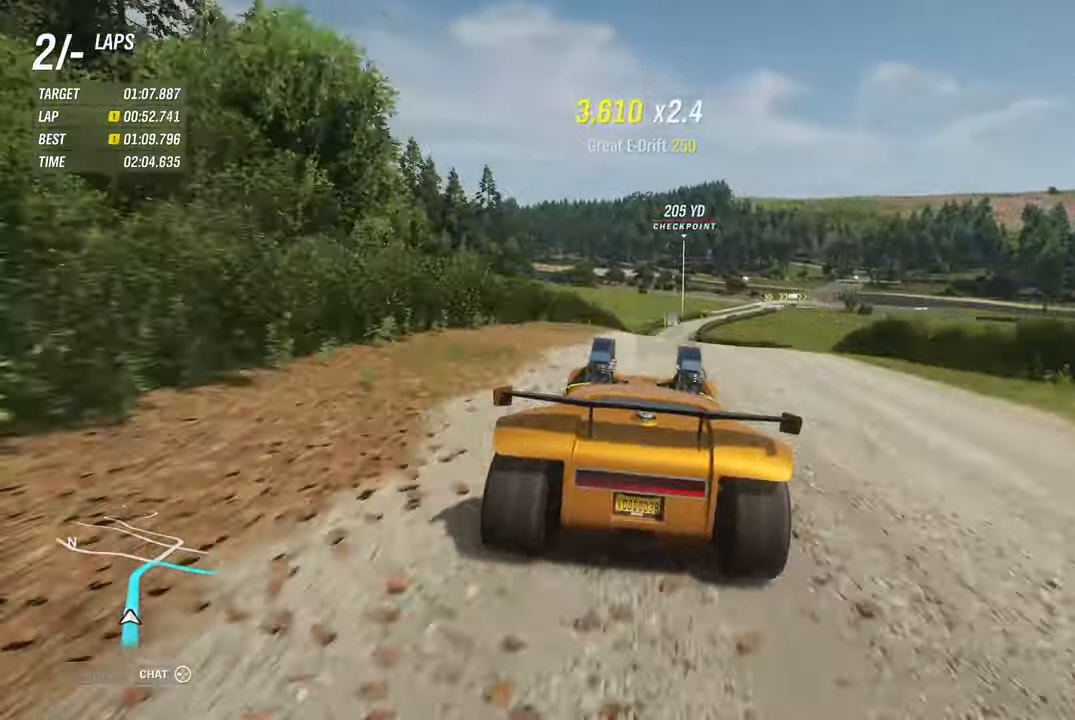
{"buttons": ["R2"], "left_stick": "center", "right_stick": "center", "events": [[300, "left_stick", "left"], [500, "left_stick", "center"]]}
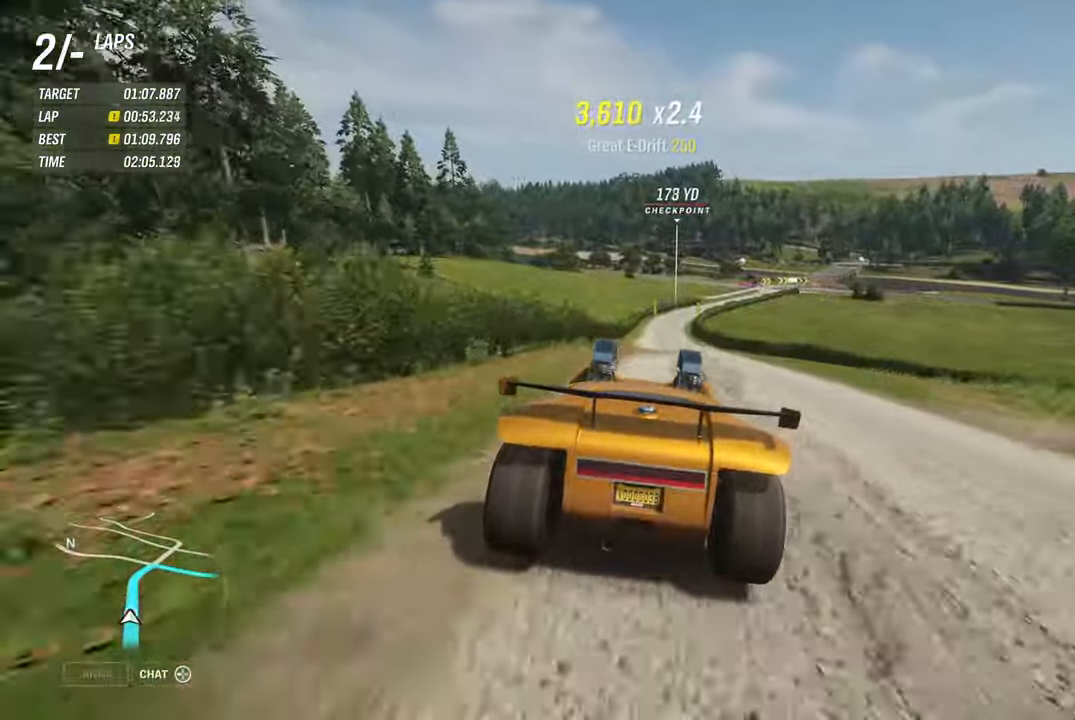
{"buttons": ["R2"], "left_stick": "center", "right_stick": "center", "events": [[317, "left_stick", "left"], [450, "left_stick", "center"]]}
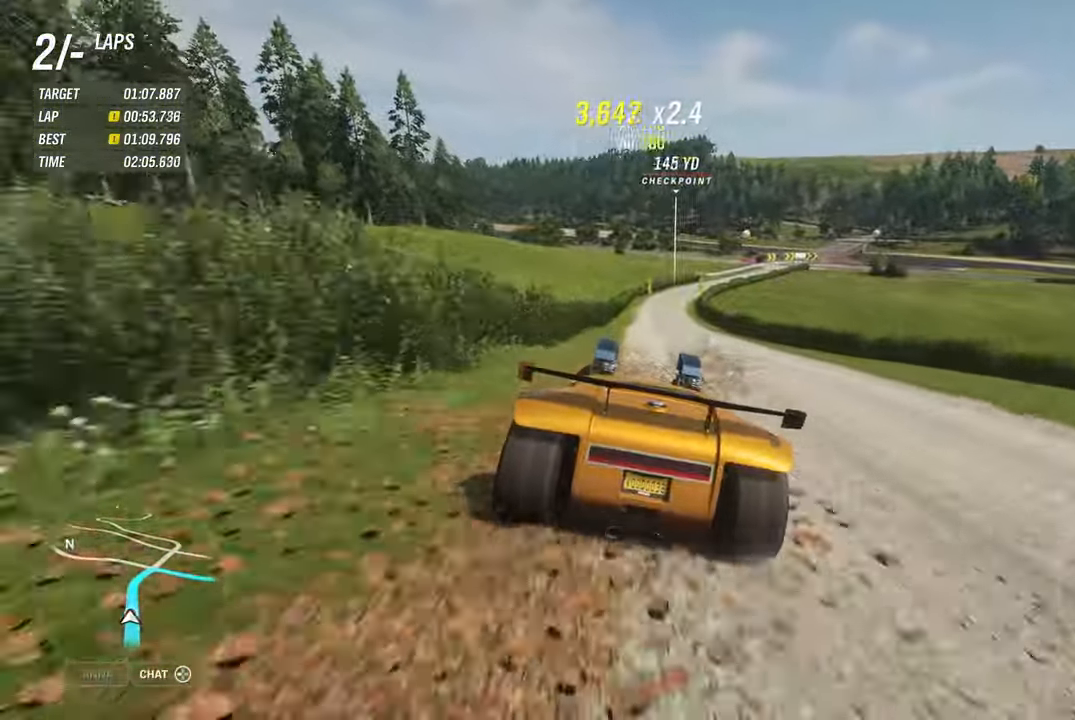
{"buttons": ["R2"], "left_stick": "center", "right_stick": "center", "events": [[283, "left_stick", "right"], [500, "left_stick", "center"]]}
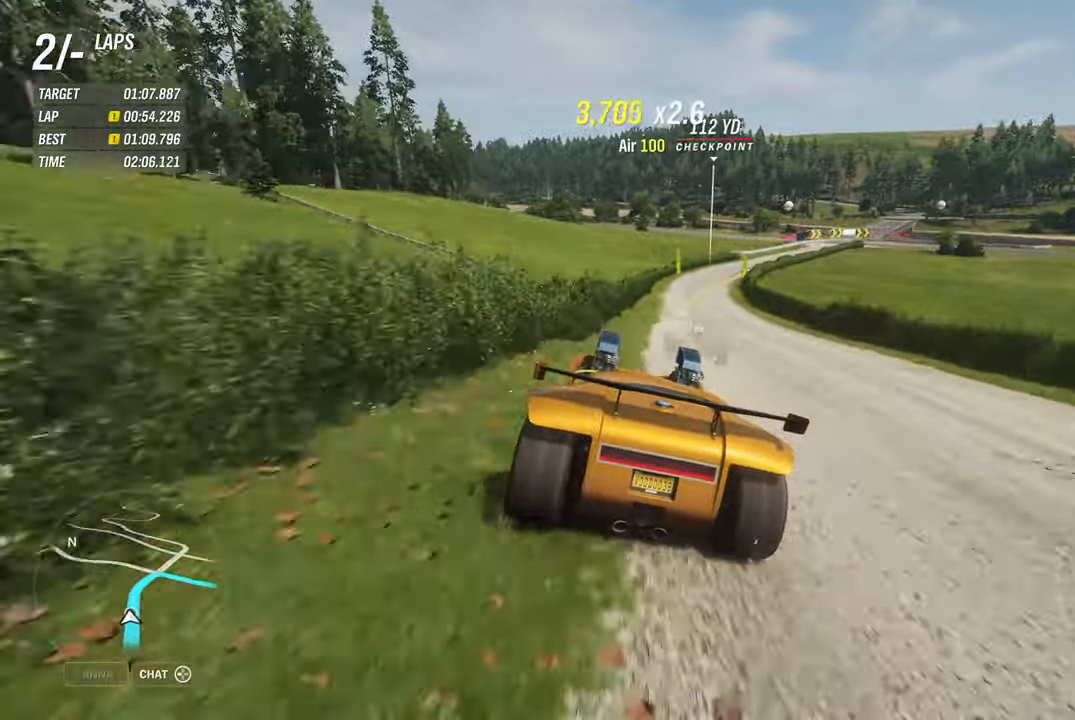
{"buttons": ["R2"], "left_stick": "right", "right_stick": "center", "events": [[117, "left_stick", "right"]]}
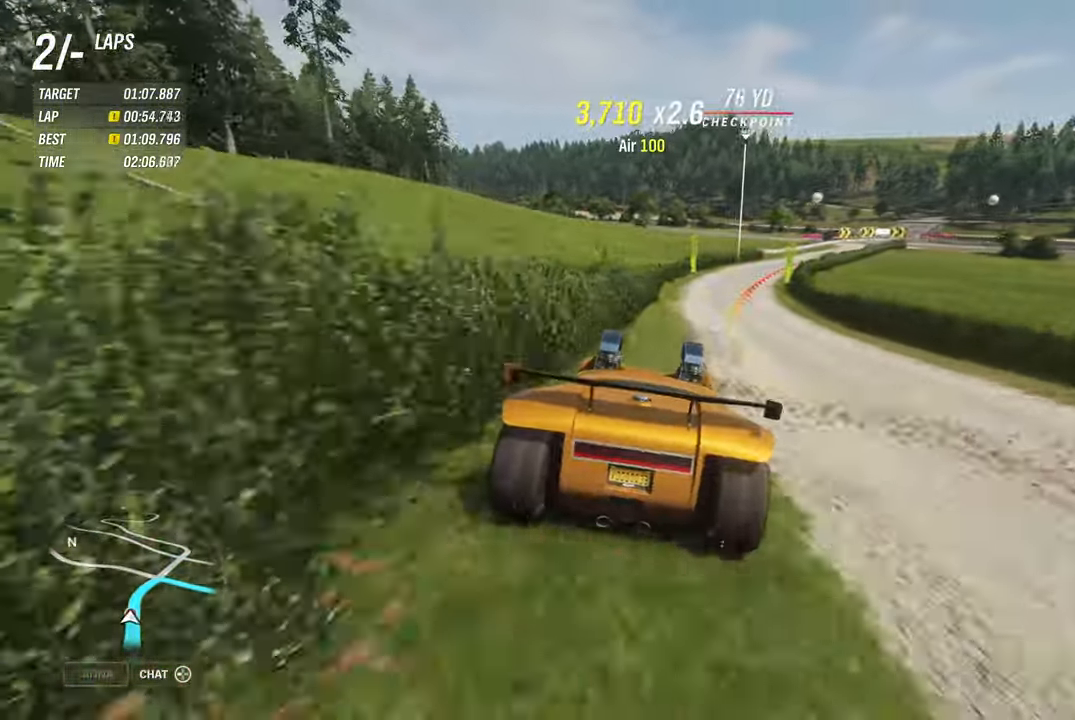
{"buttons": [], "left_stick": "right", "right_stick": "center", "events": [[183, "R2", "up"]]}
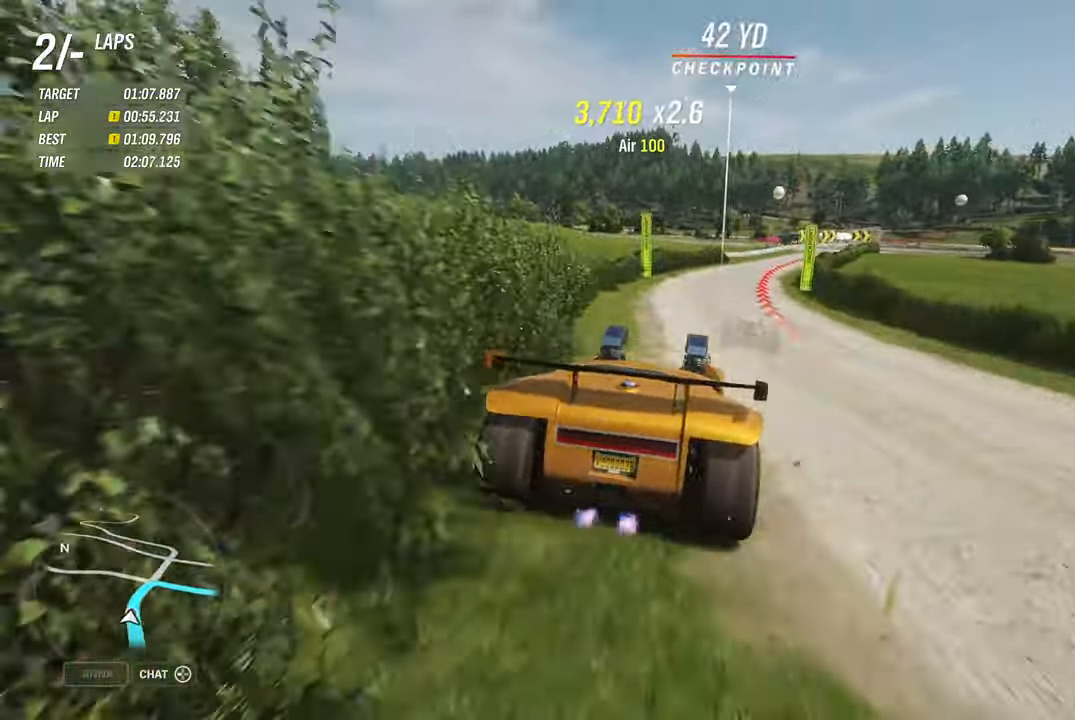
{"buttons": ["L2"], "left_stick": "right", "right_stick": "center", "events": [[333, "L2", "down"]]}
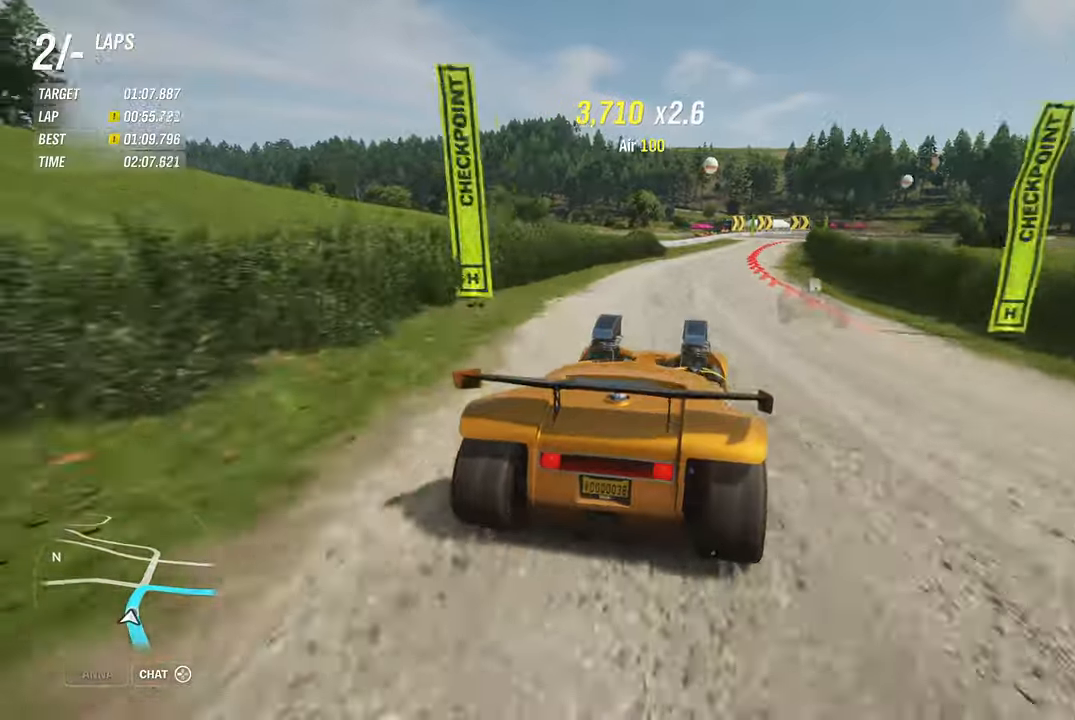
{"buttons": ["L2"], "left_stick": "right", "right_stick": "center", "events": [[200, "L2", "up"], [400, "L2", "down"]]}
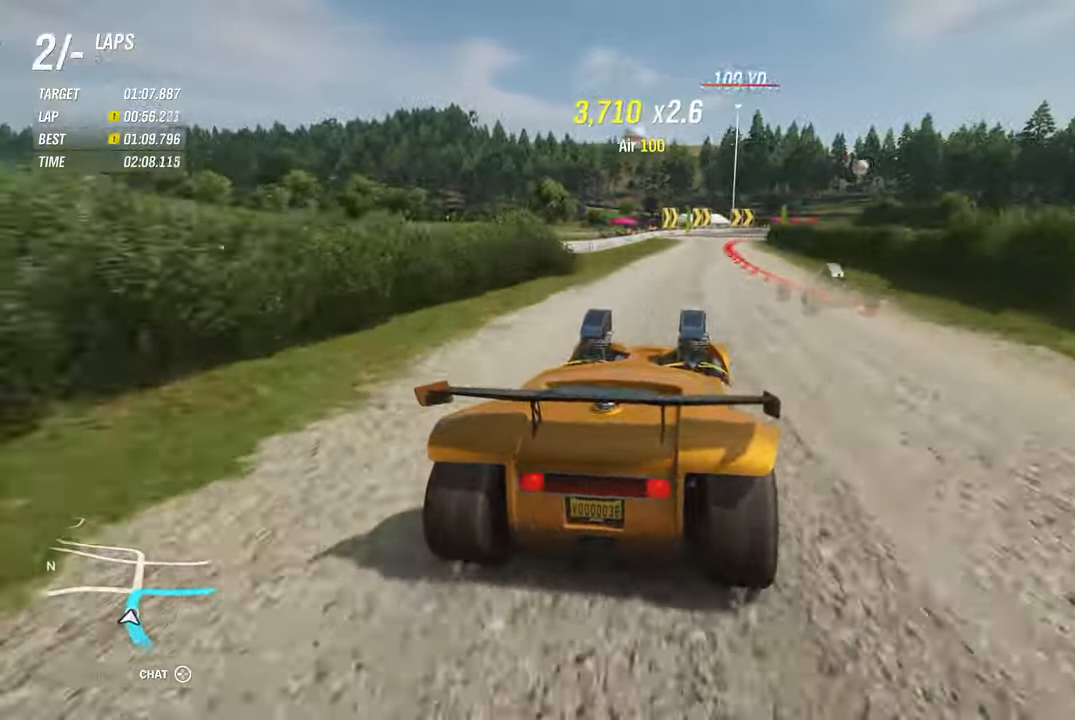
{"buttons": ["X", "L2"], "left_stick": "right", "right_stick": "center", "events": [[450, "X", "down"]]}
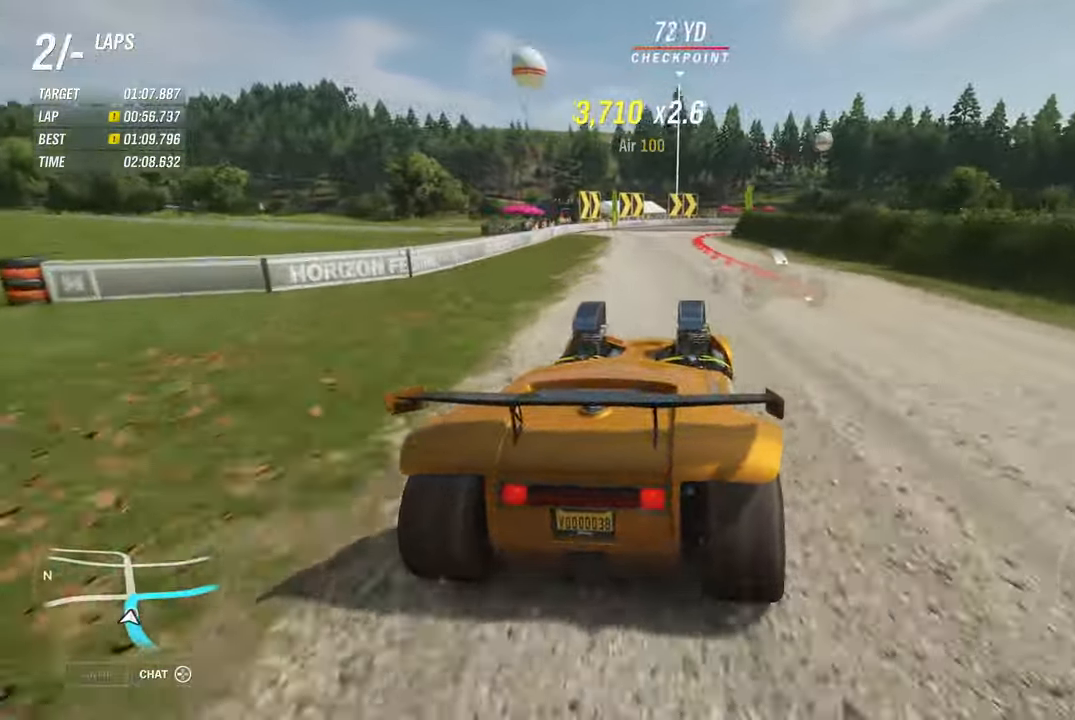
{"buttons": ["L2"], "left_stick": "right", "right_stick": "center", "events": [[34, "X", "up"], [167, "X", "down"], [267, "X", "up"]]}
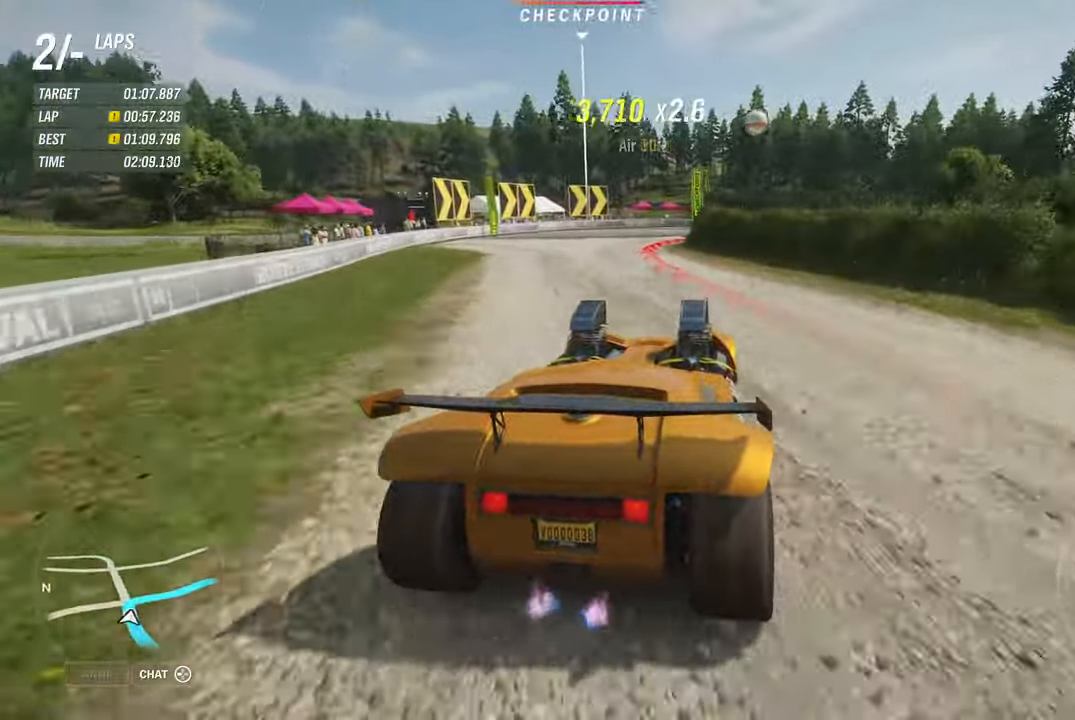
{"buttons": ["L2"], "left_stick": "right", "right_stick": "center", "events": [[217, "B", "down"], [300, "B", "up"]]}